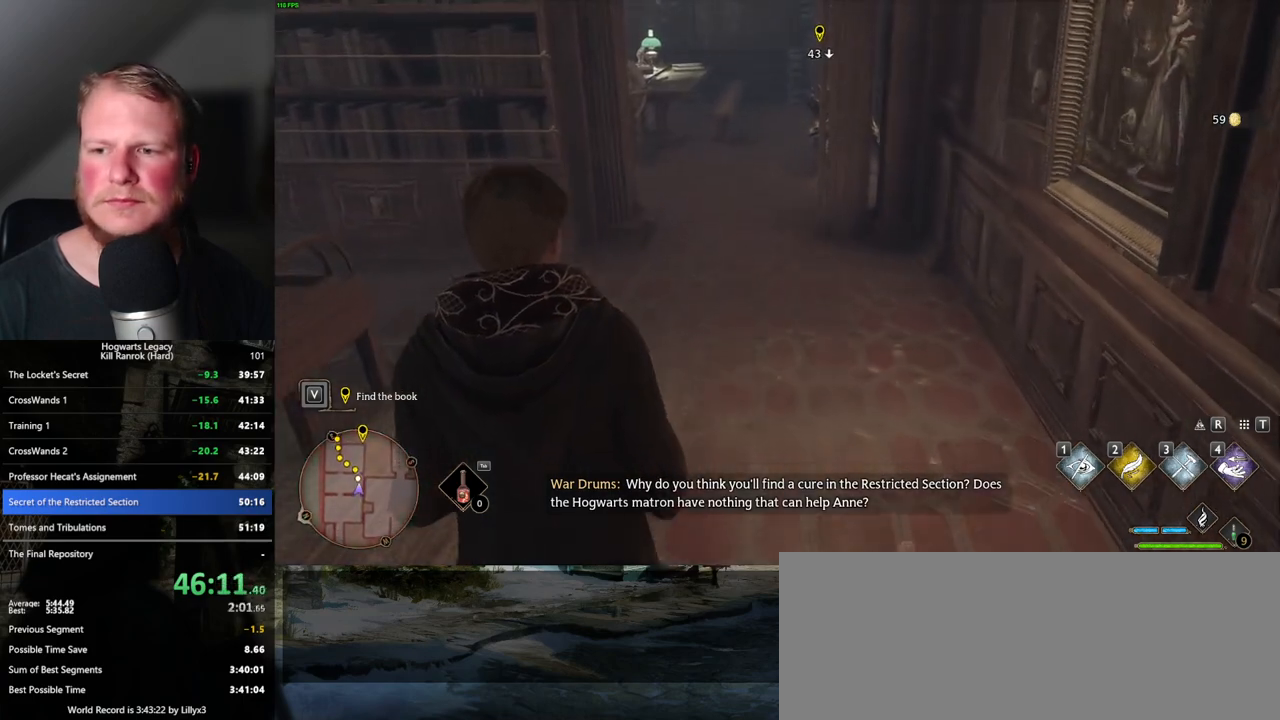
Gameplay with keyboard and mouse; each line is a JSON object with the keys and mouse buttons held at the frame after it. "events" lists presses ("down") and releases ("up") of ".", "/", "0", "1", "2", "3", "4", "5", "6", "7", "8", "9", "a", "alt_l", "alt_r", "b", "backslash", "backspace", "c", "caps_lock", "comma", "ctrl_l", "ctrl_r", "d", "e", "equals", "escape", "f", "f1", "f10", "f11", "f12", "f2", "f3", "f4", "f5", "f6", "f7", "f8", "f9", "g", "h", "i", "j", "k", "l", "lbracket", "m", "minus", "n", "o", "p", "q", "quote", "r", "rbracket", "return", "s", "semicolon", "shift_l", "shift_r", "space", "super_l", "super_r", "t", "tab", "tilde", "u", "v", "w", "x", "y", "z", "mouse_left", "mouse_wheel", "mouse_right", "mouse_mb4" and "mouse_mb5" between this image and that frame as [ms after this image, input, new state], when the widget could be followed in between. "mouse_left", "mouse_wheel", "mouse_right", "mouse_mb4", "mouse_mb5" = the "left", "wheel", "right", "mb4", "mb5" buttons of the "mouse" list. No other keys are recorded. "wheel" means that the mouse wheel is clicked or scrolled. Mouse movement is not recorded.
{"keys": ["w"], "mouse": [], "events": []}
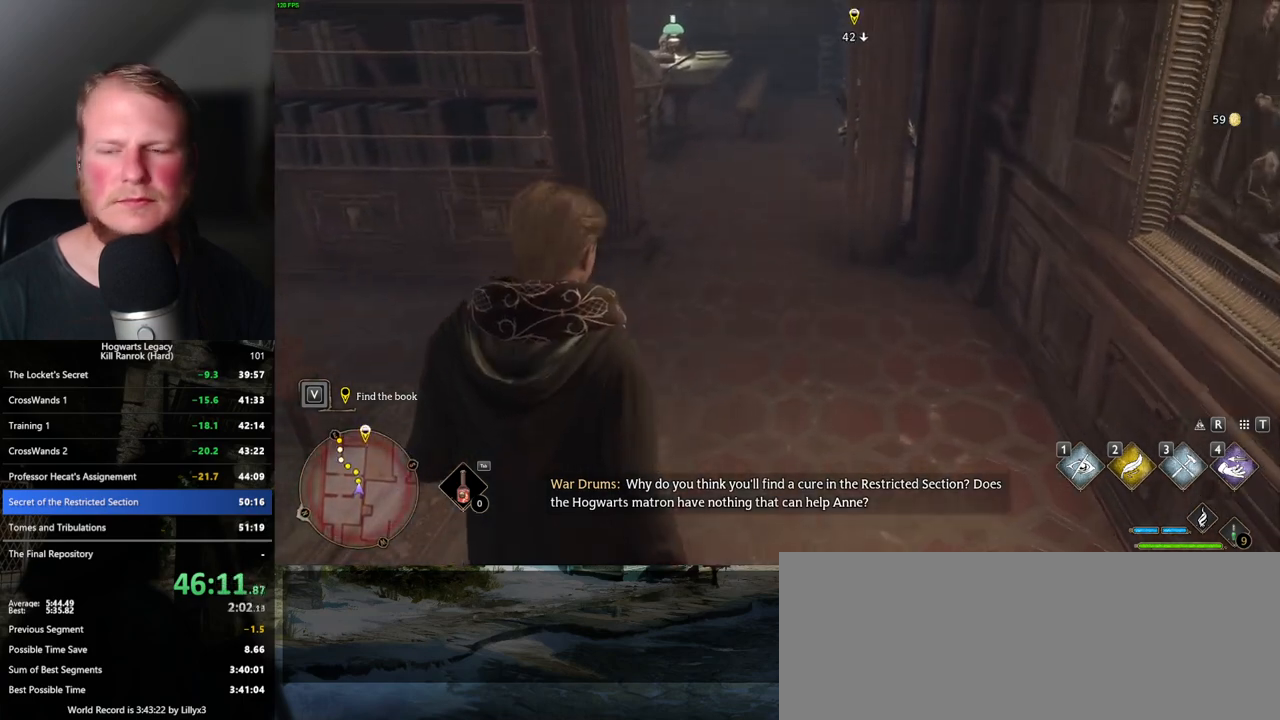
{"keys": ["w"], "mouse": [], "events": []}
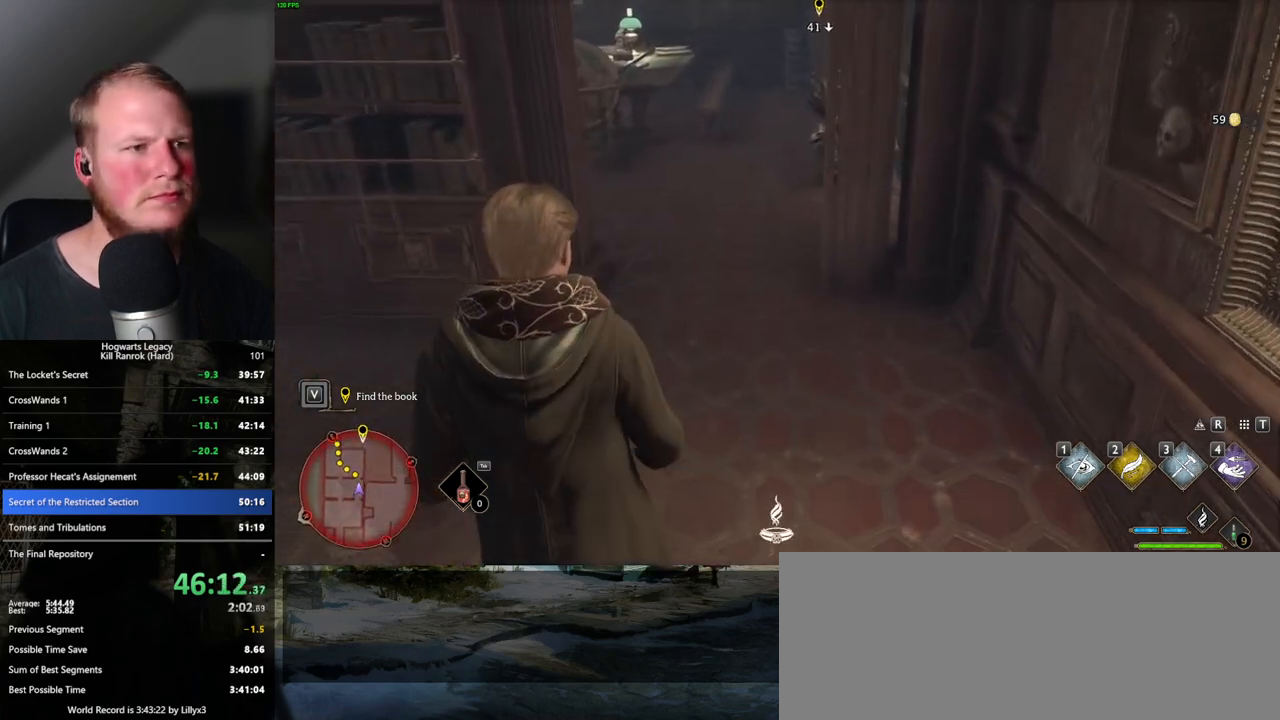
{"keys": ["w"], "mouse": [], "events": []}
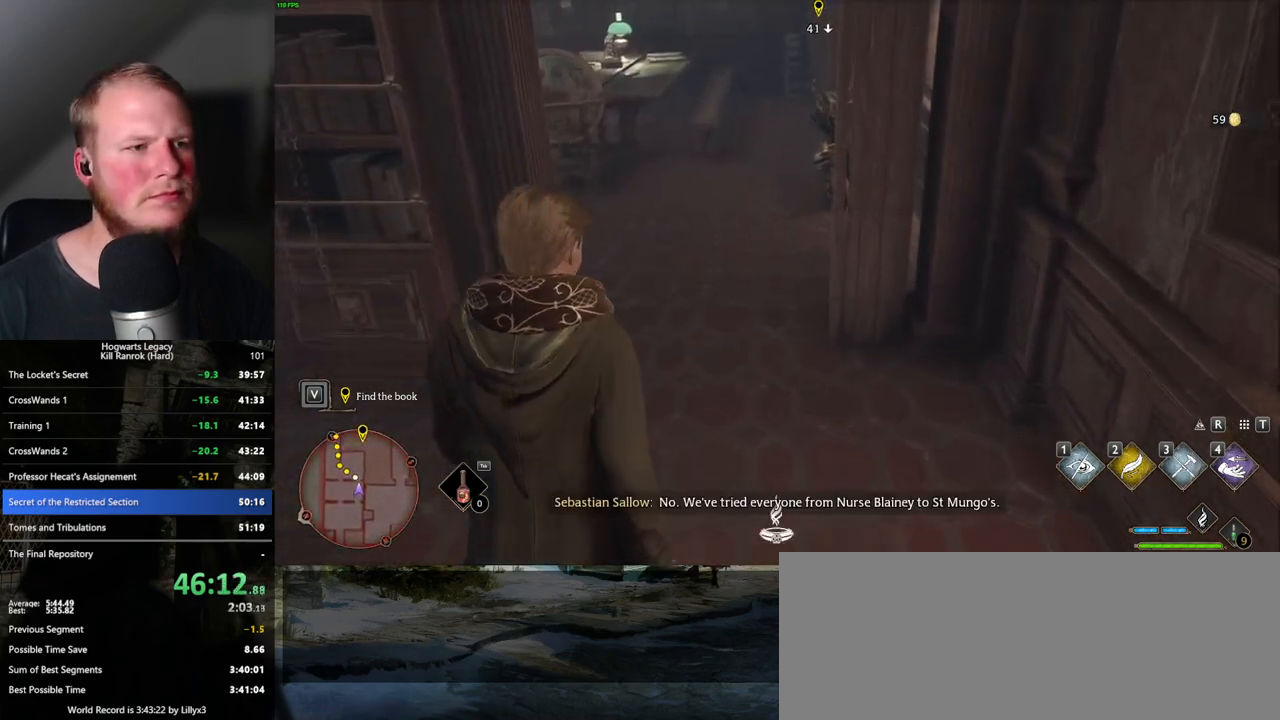
{"keys": ["w"], "mouse": [], "events": []}
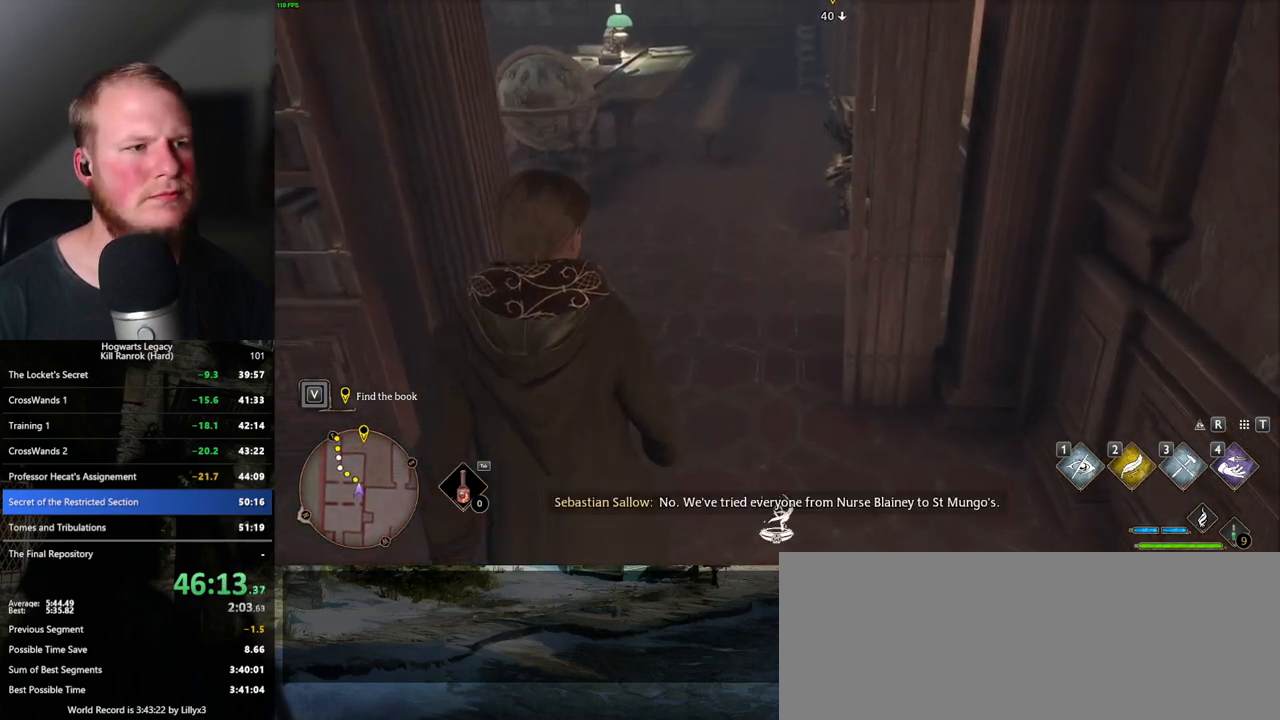
{"keys": ["w"], "mouse": [], "events": []}
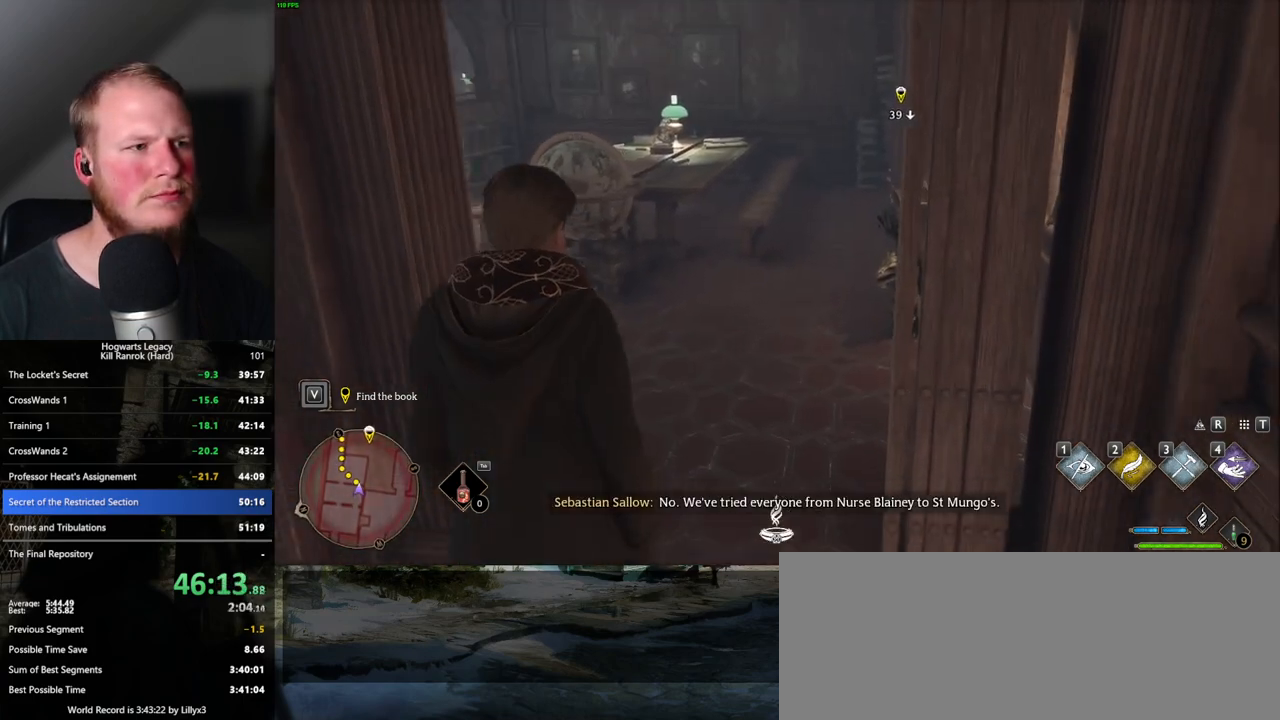
{"keys": ["w"], "mouse": [], "events": []}
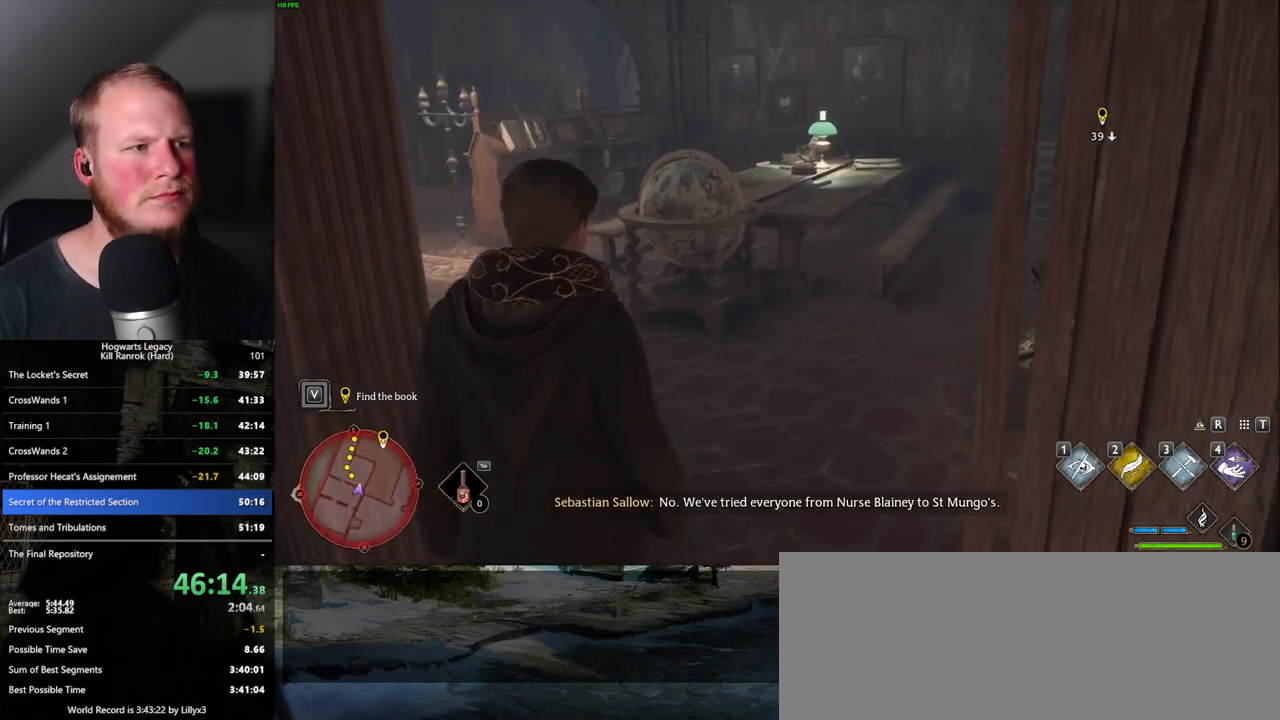
{"keys": ["w"], "mouse": [], "events": []}
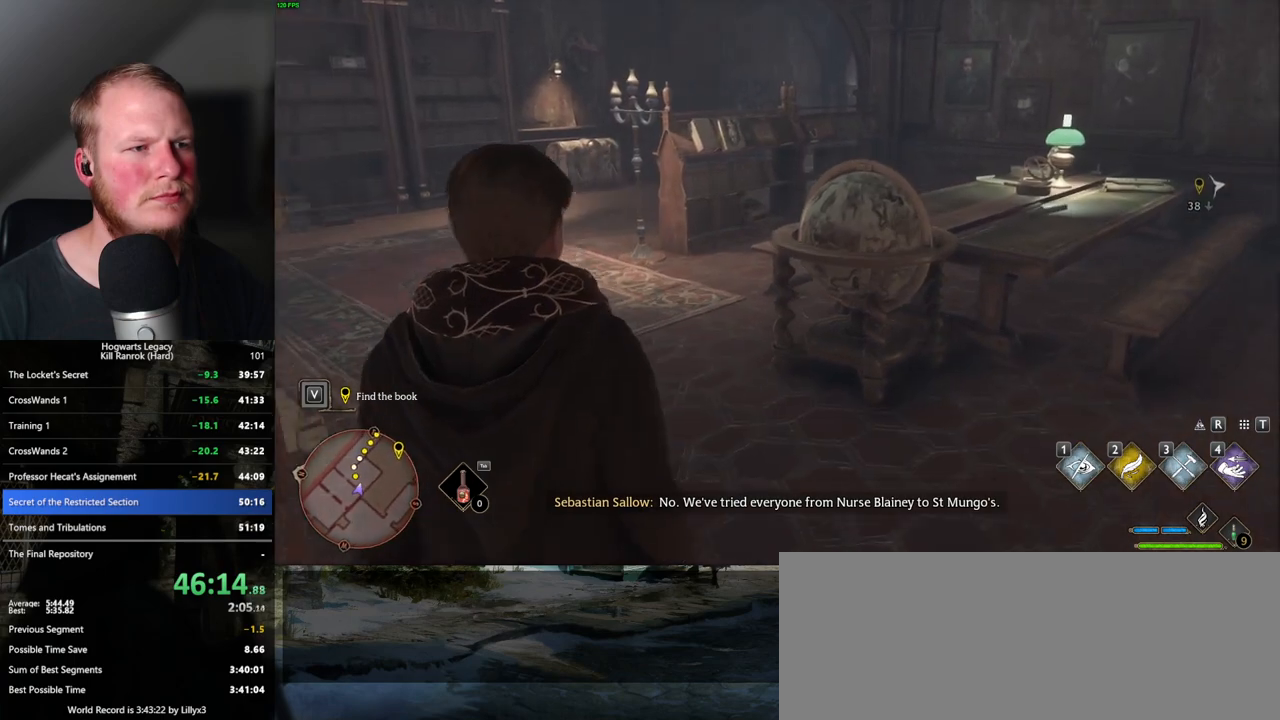
{"keys": ["w"], "mouse": [], "events": []}
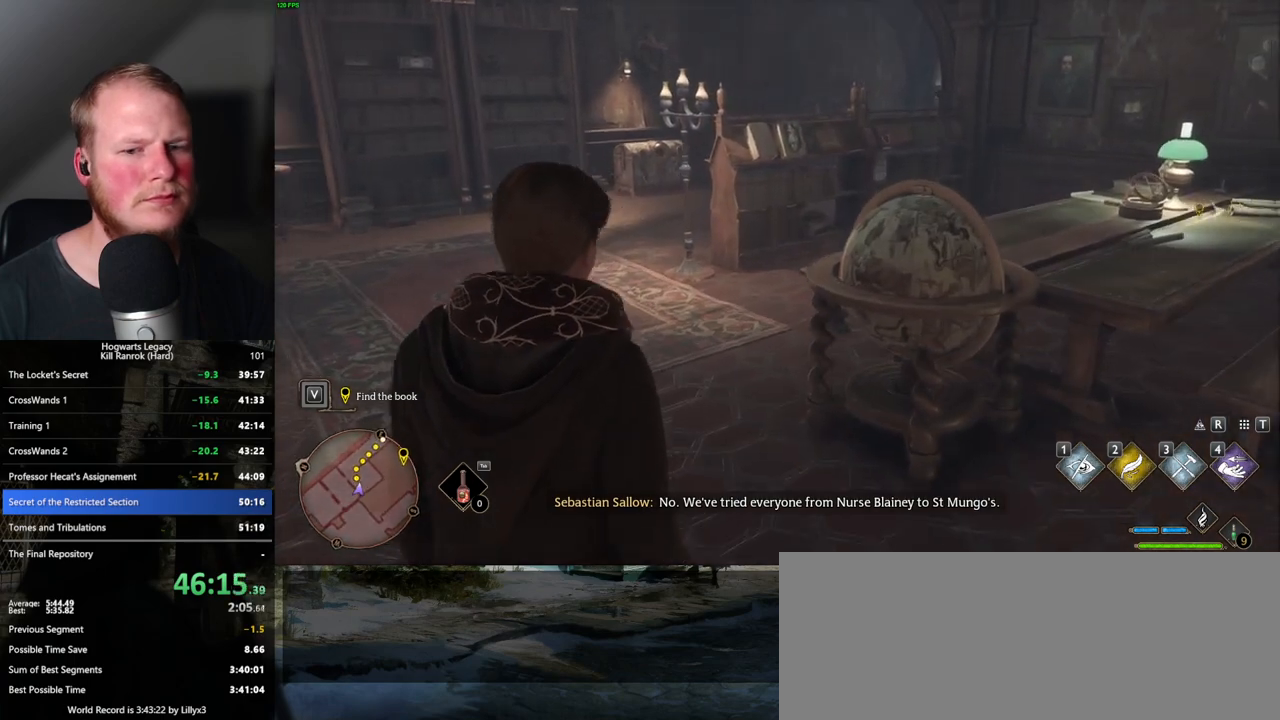
{"keys": ["w"], "mouse": [], "events": []}
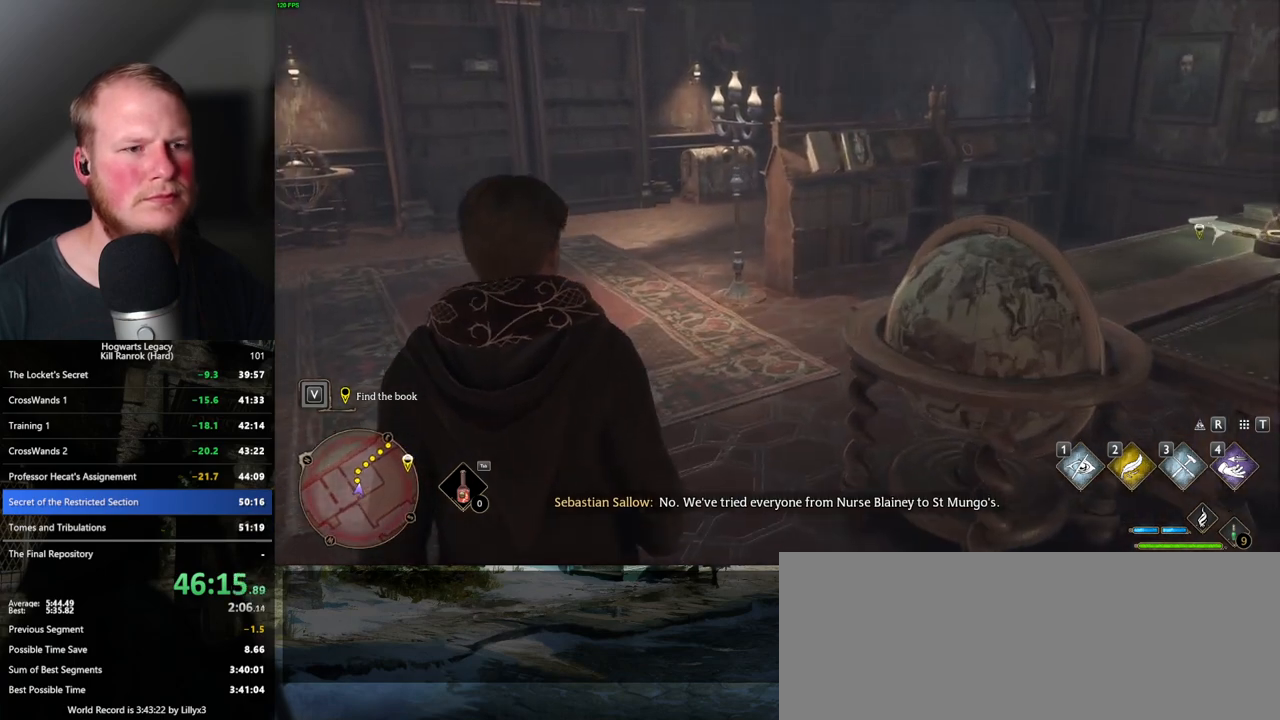
{"keys": ["w"], "mouse": [], "events": []}
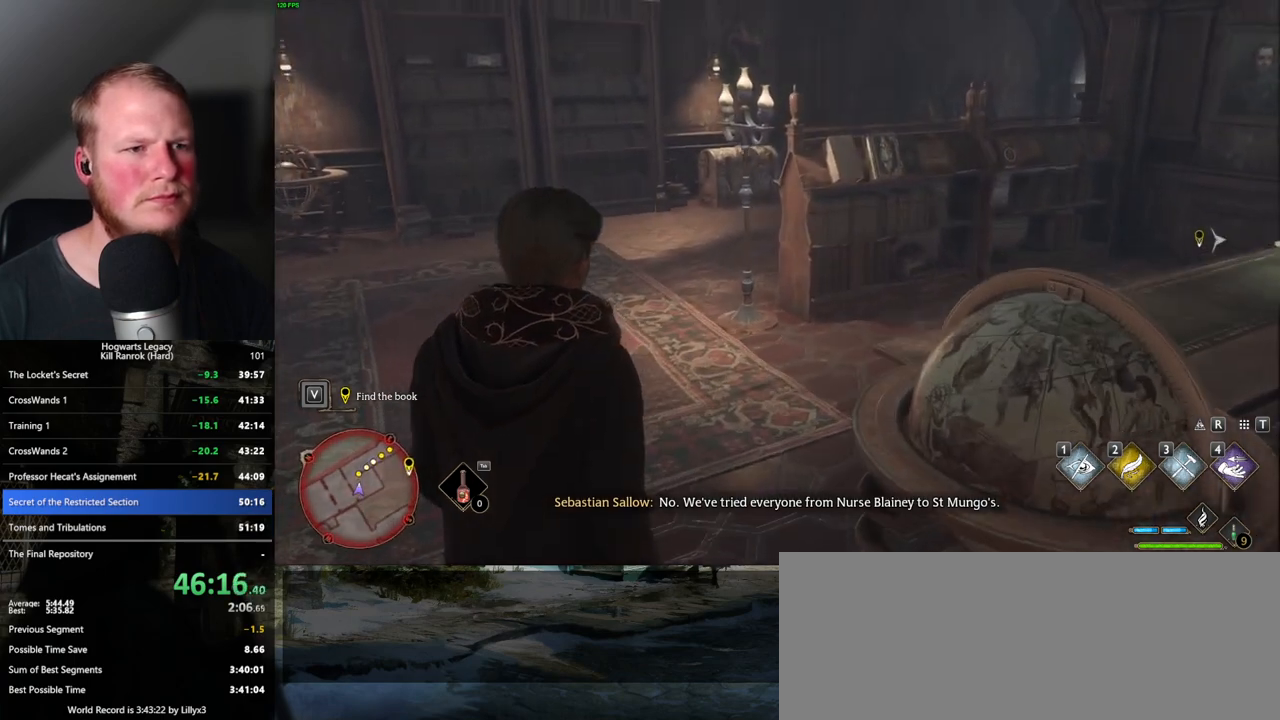
{"keys": ["w"], "mouse": [], "events": []}
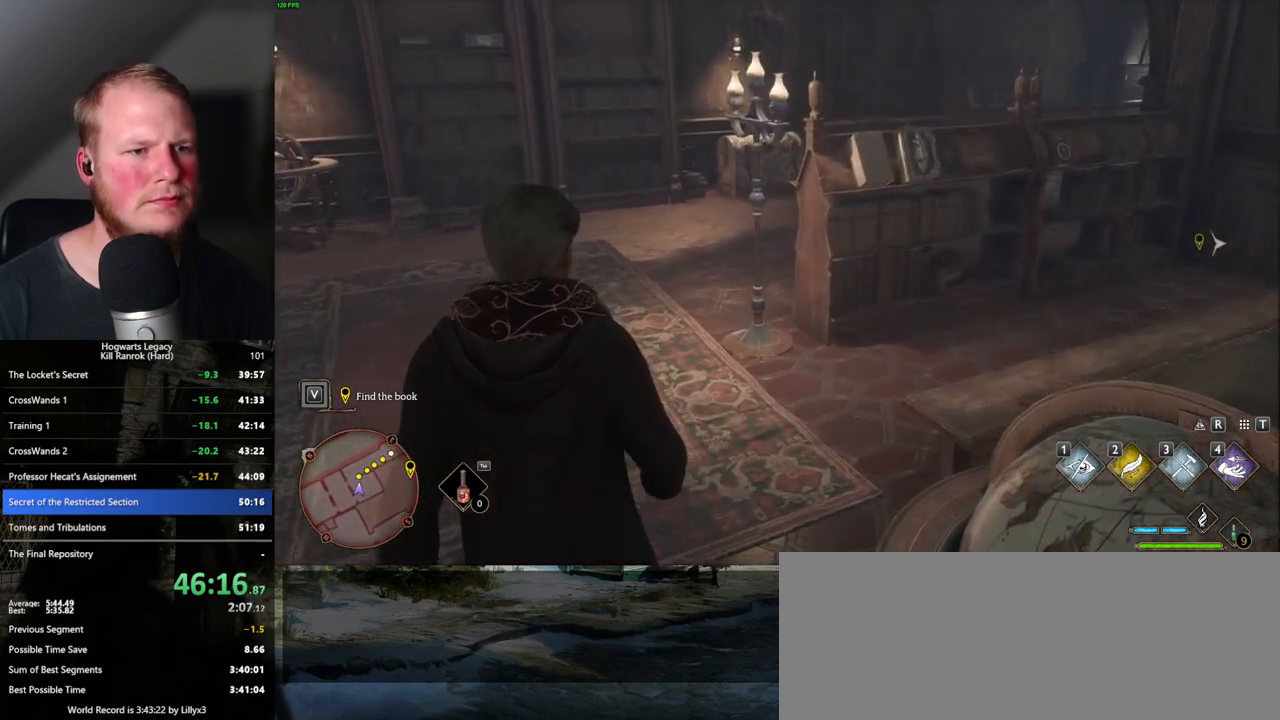
{"keys": ["w"], "mouse": [], "events": []}
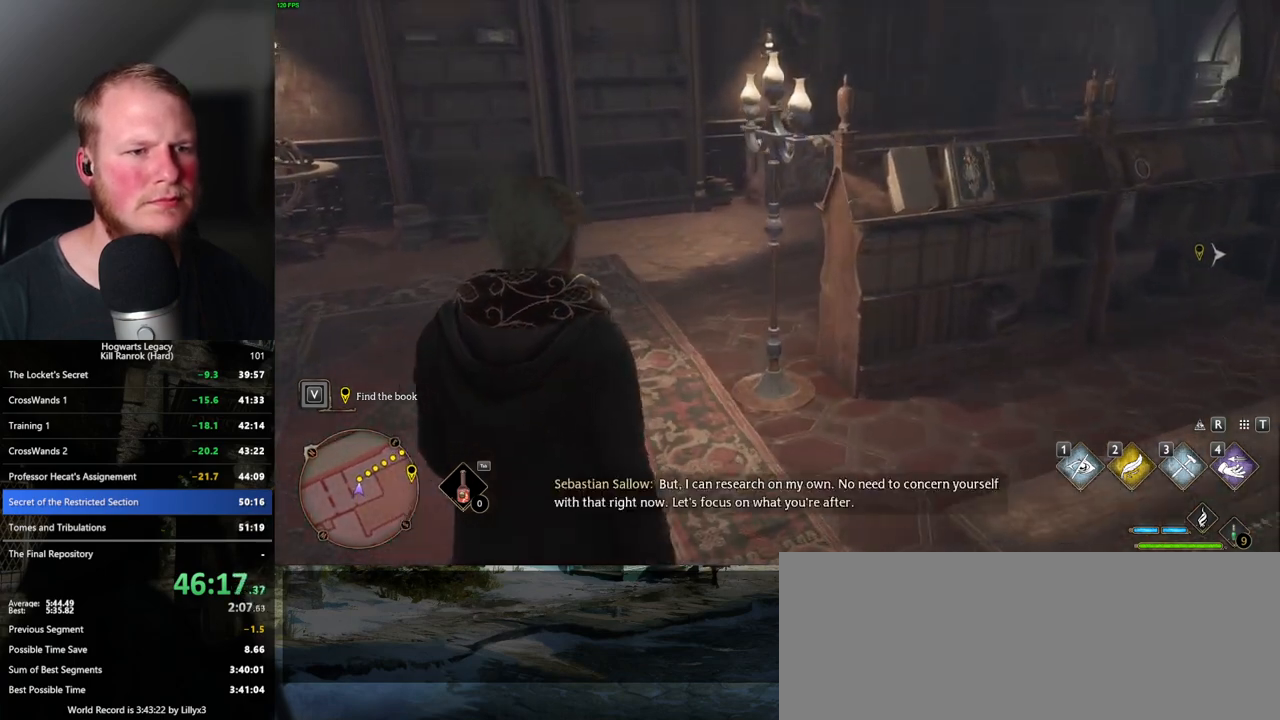
{"keys": ["w"], "mouse": [], "events": []}
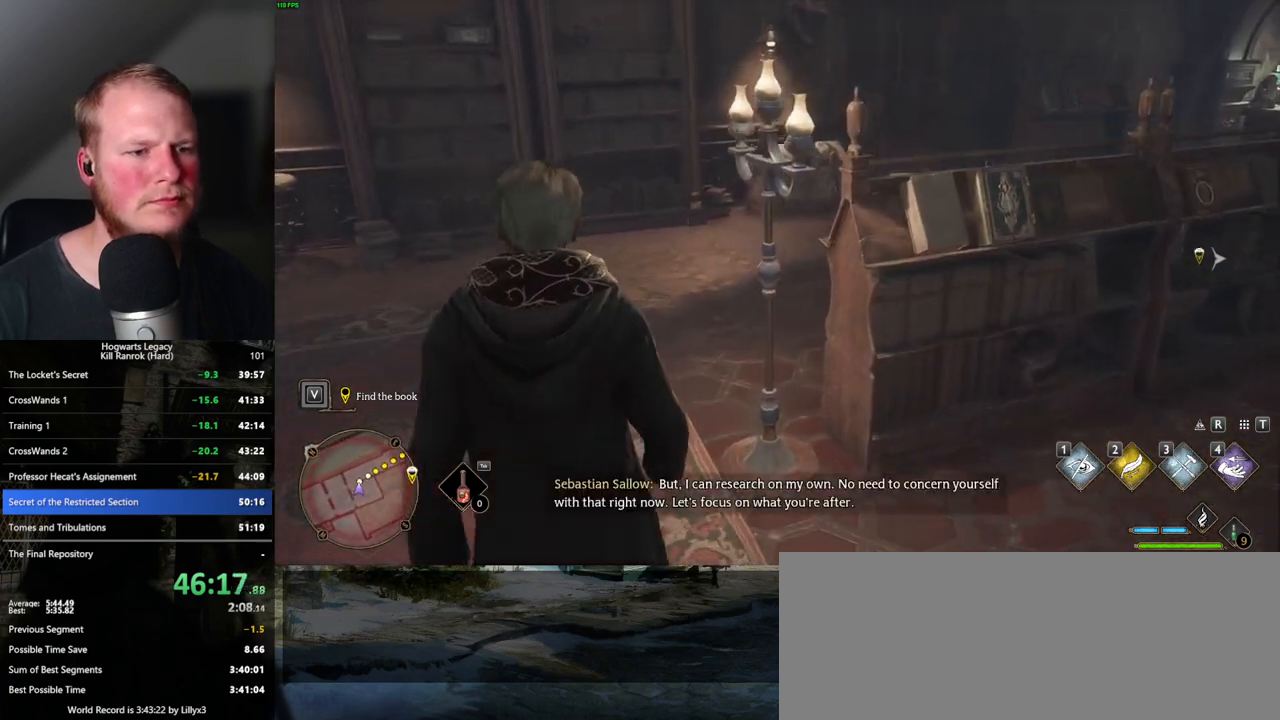
{"keys": ["w"], "mouse": [], "events": [[167, "1", "down"], [317, "1", "up"]]}
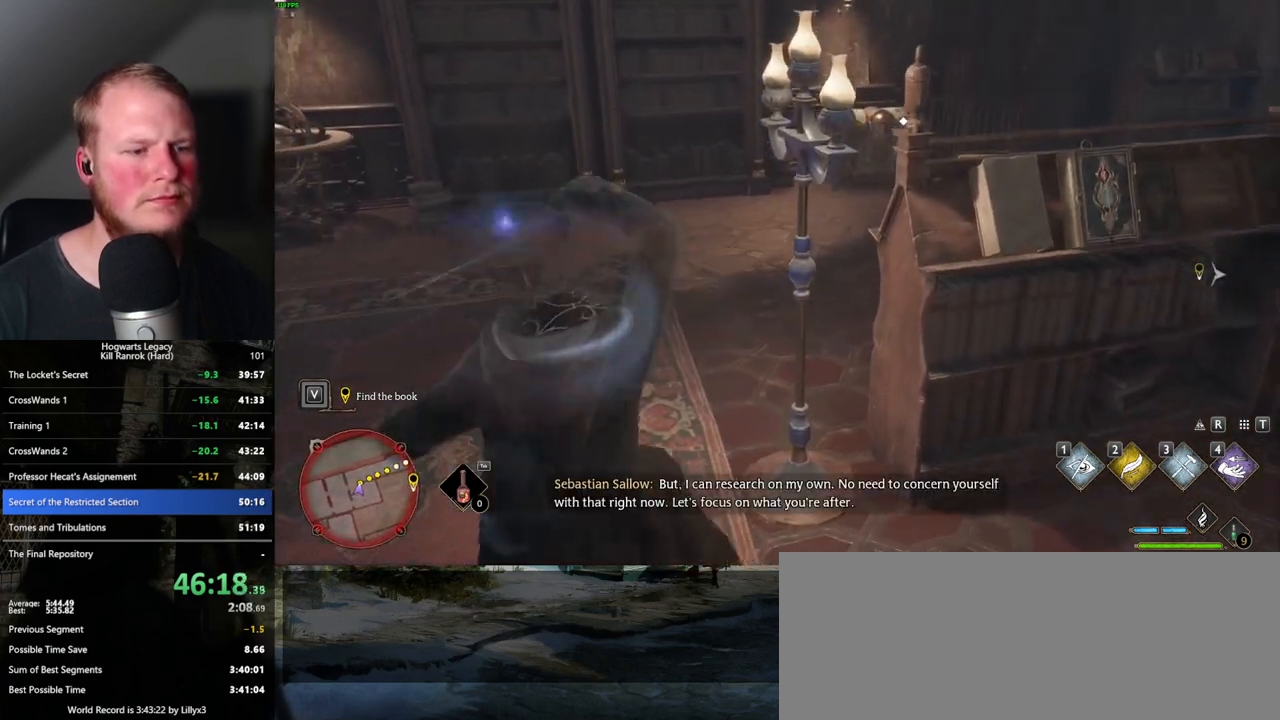
{"keys": ["w"], "mouse": [], "events": []}
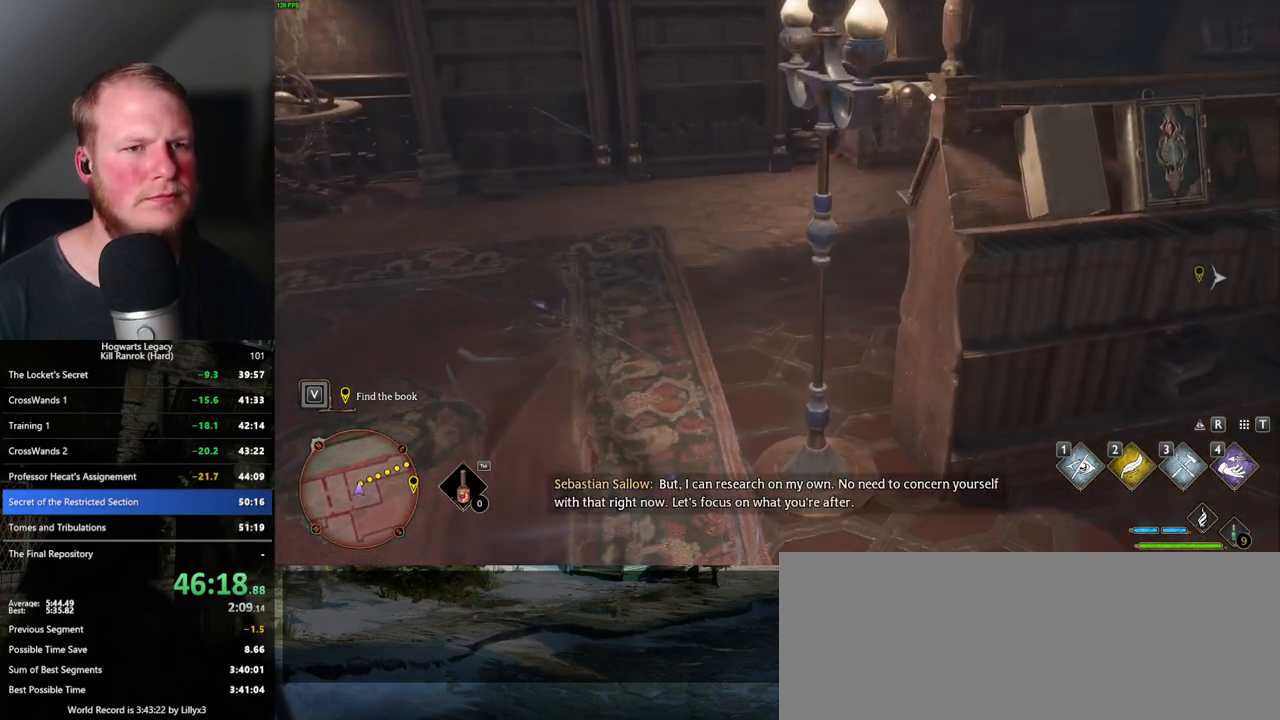
{"keys": ["w"], "mouse": [], "events": []}
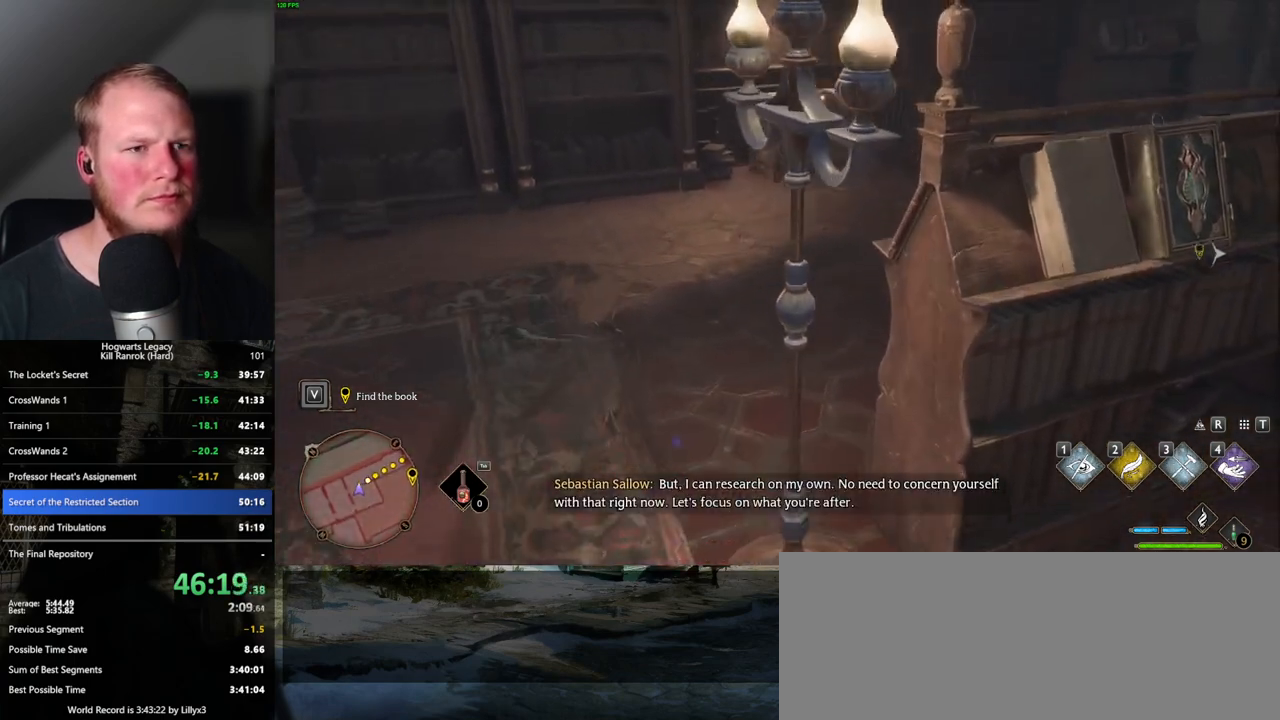
{"keys": ["w"], "mouse": [], "events": []}
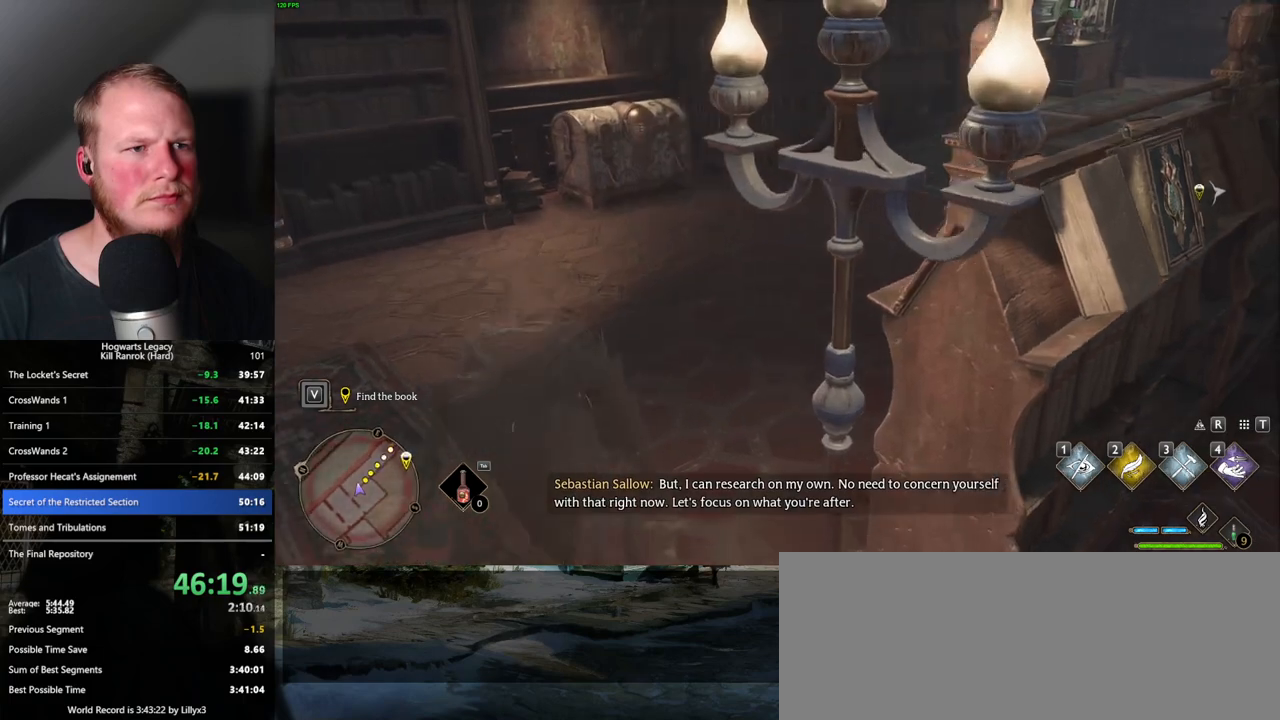
{"keys": ["w"], "mouse": [], "events": []}
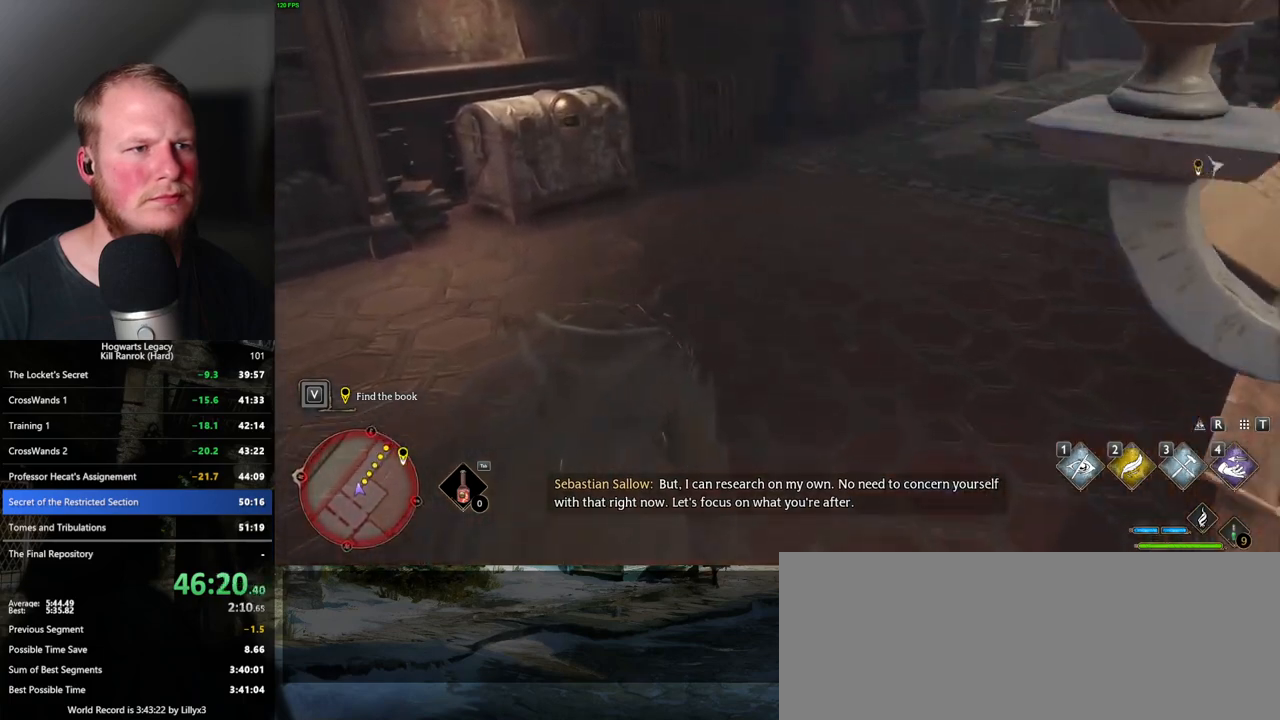
{"keys": ["w"], "mouse": [], "events": []}
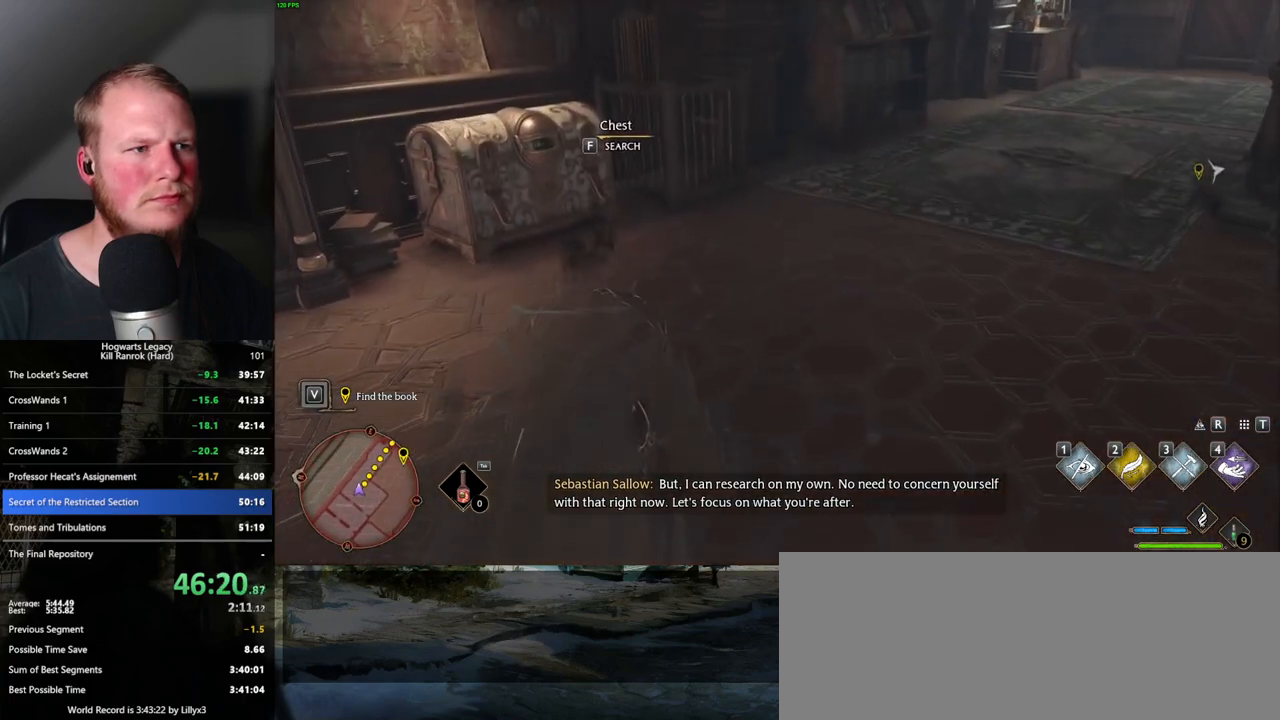
{"keys": ["w"], "mouse": [], "events": [[100, "f", "down"], [200, "f", "up"]]}
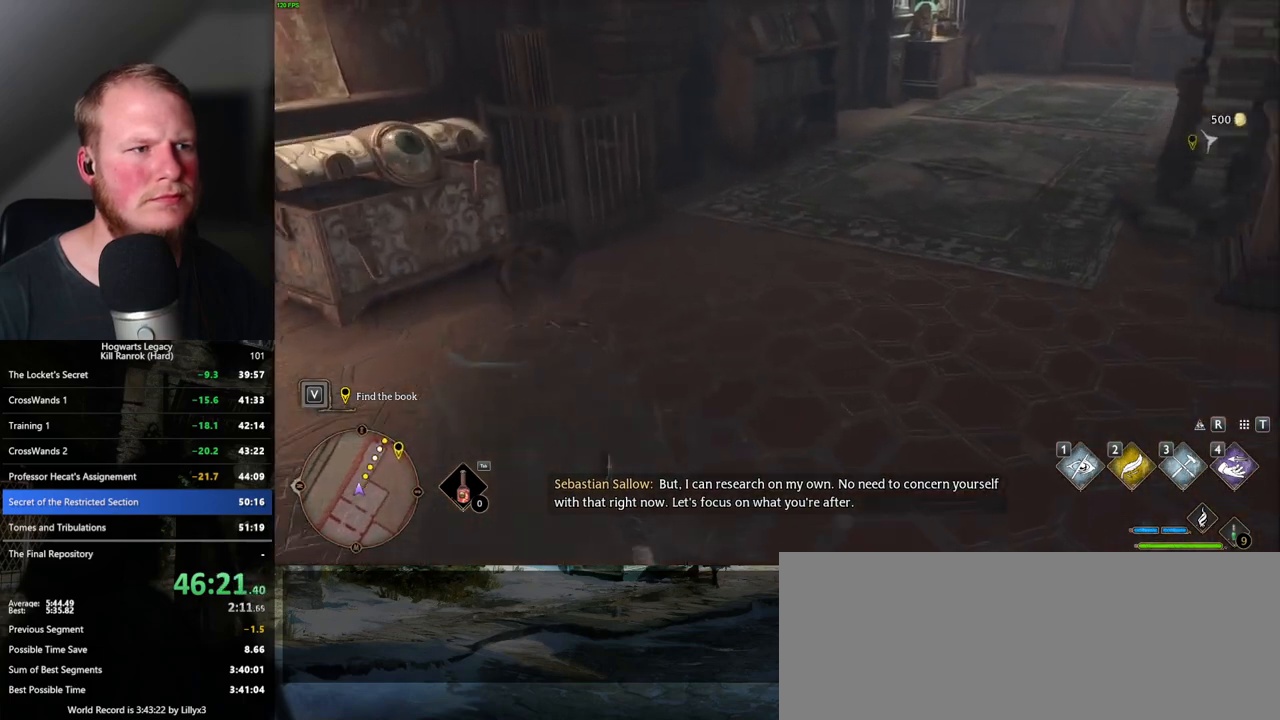
{"keys": ["w"], "mouse": [], "events": []}
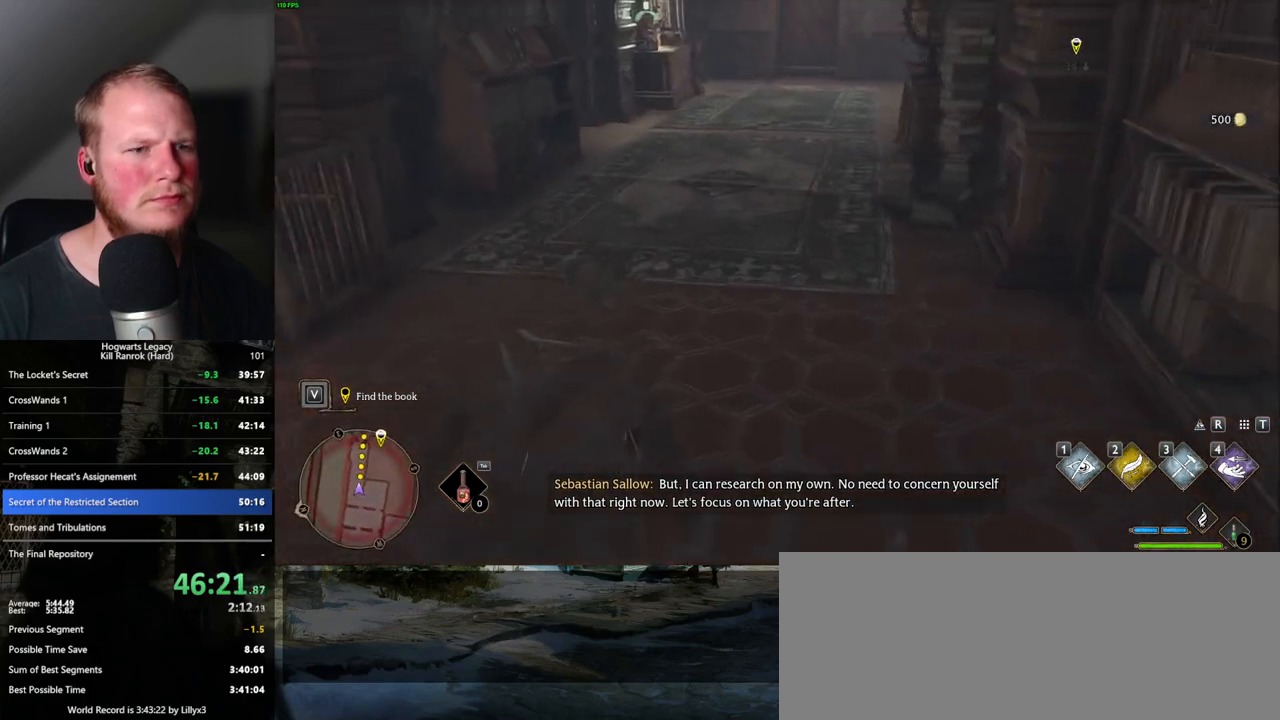
{"keys": ["w"], "mouse": [], "events": []}
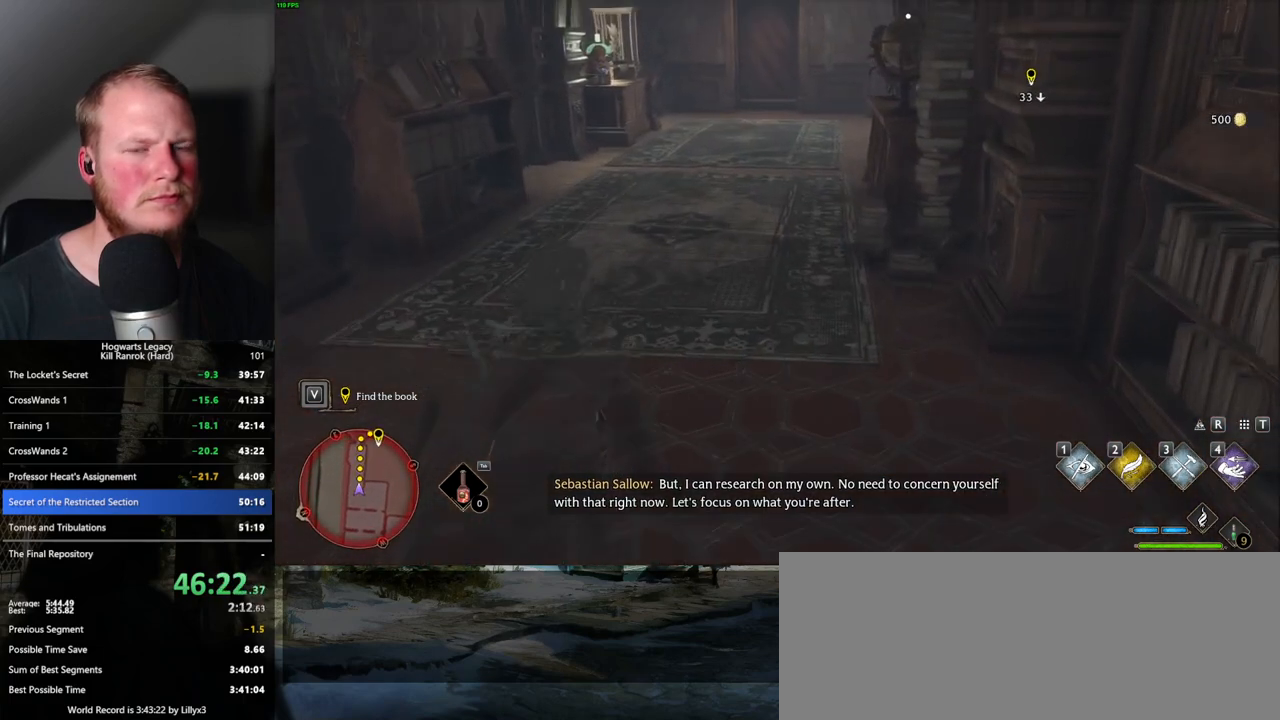
{"keys": ["w"], "mouse": [], "events": []}
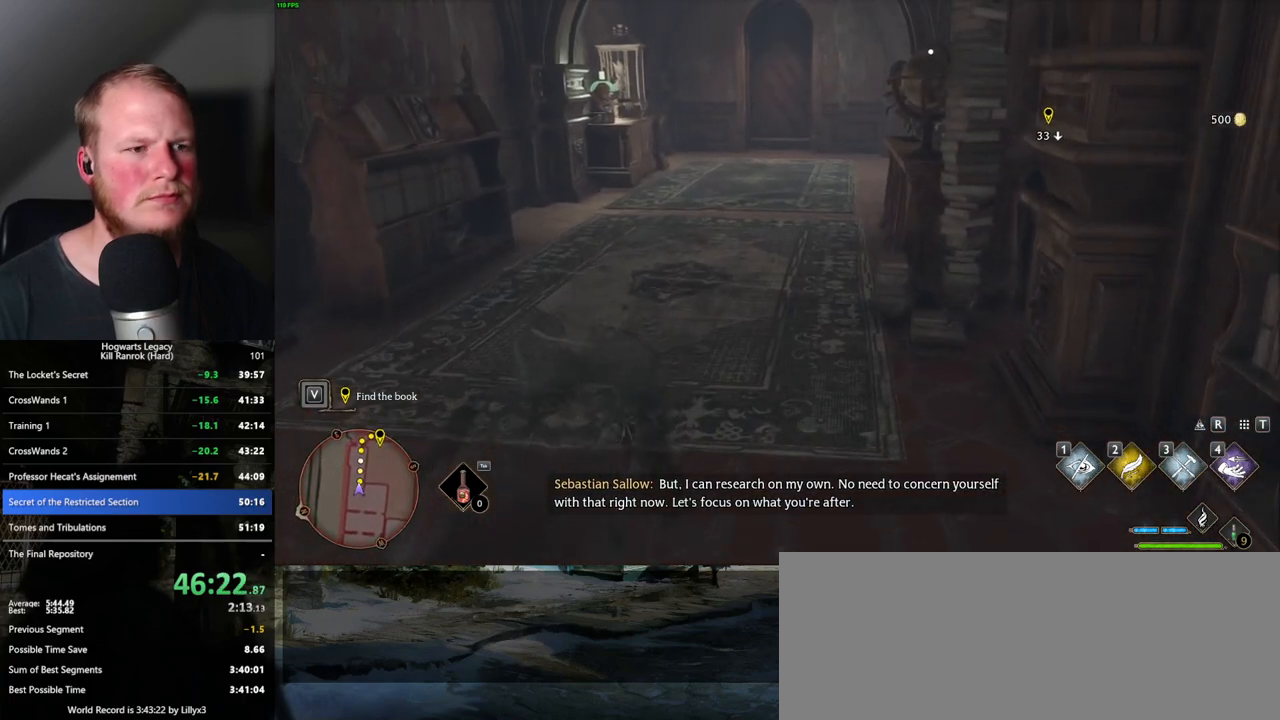
{"keys": ["w"], "mouse": [], "events": []}
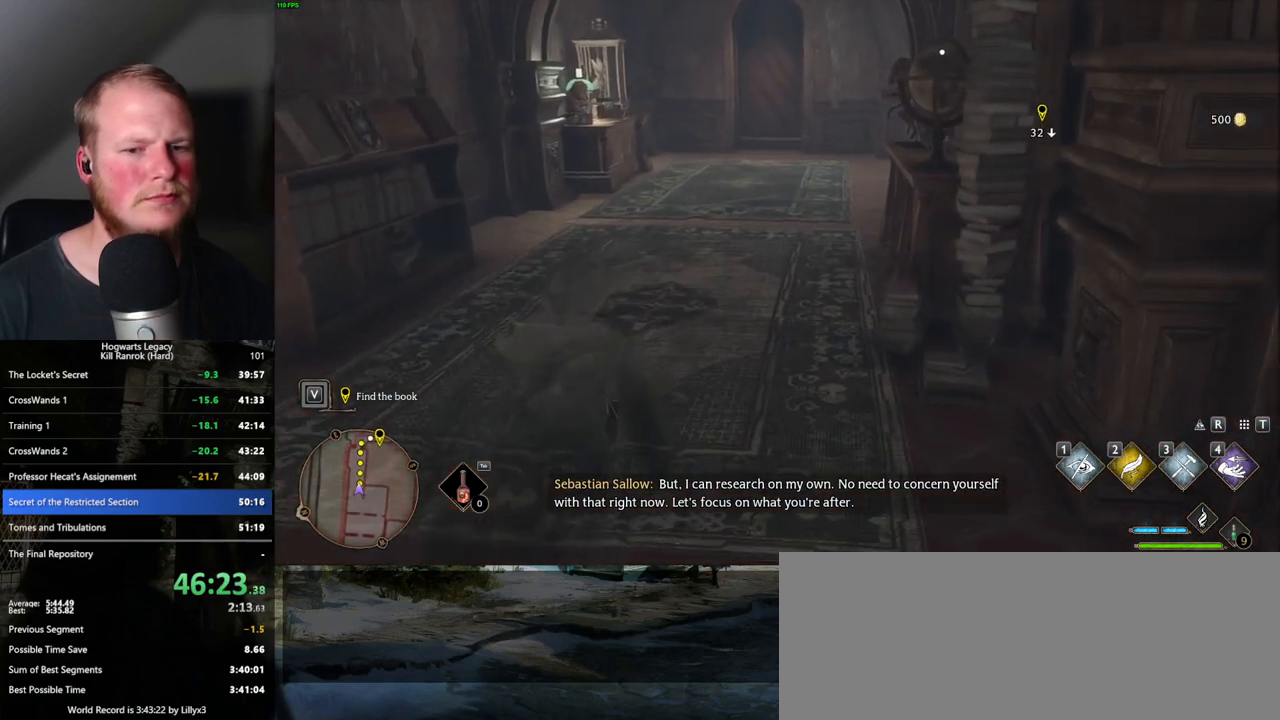
{"keys": ["w"], "mouse": [], "events": []}
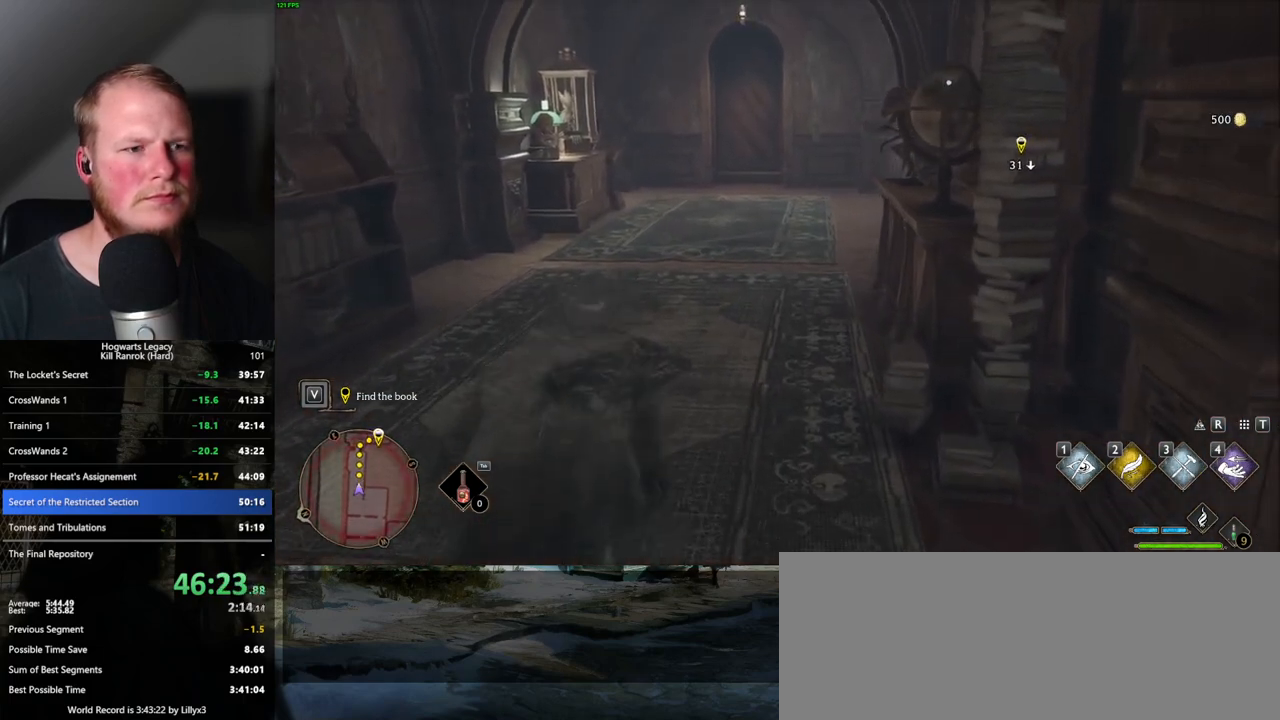
{"keys": ["w"], "mouse": [], "events": []}
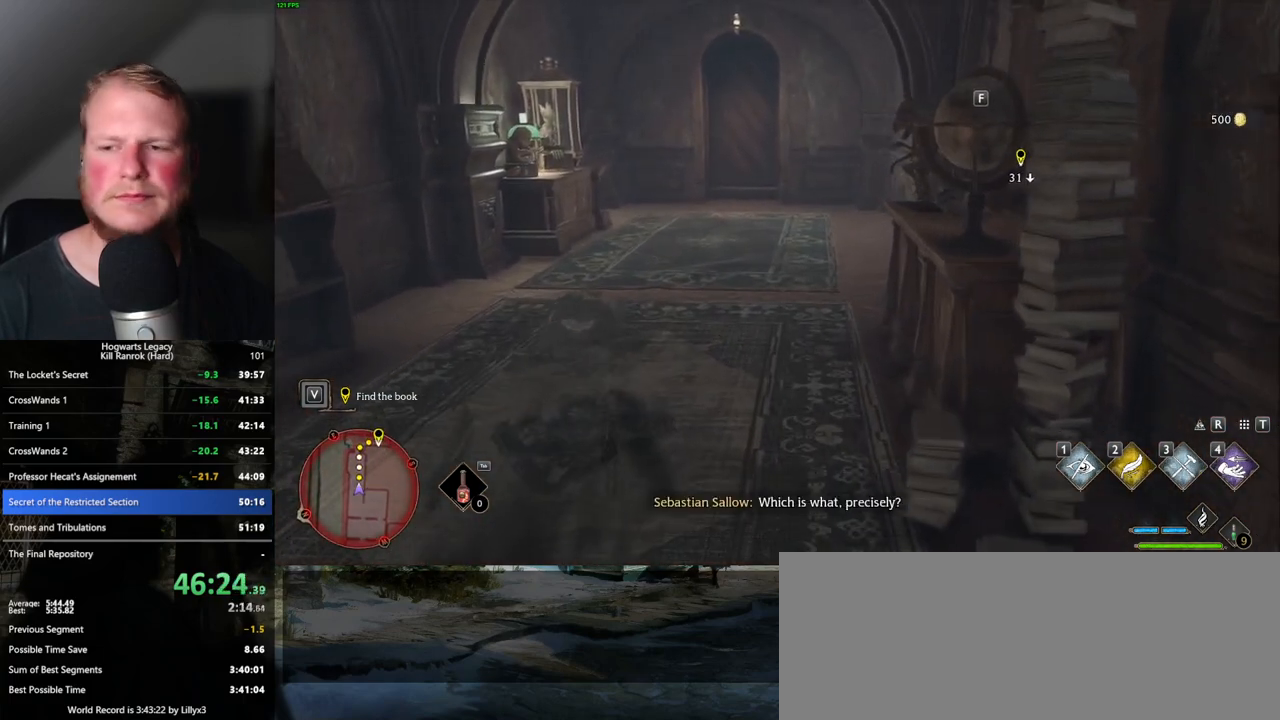
{"keys": ["w"], "mouse": [], "events": []}
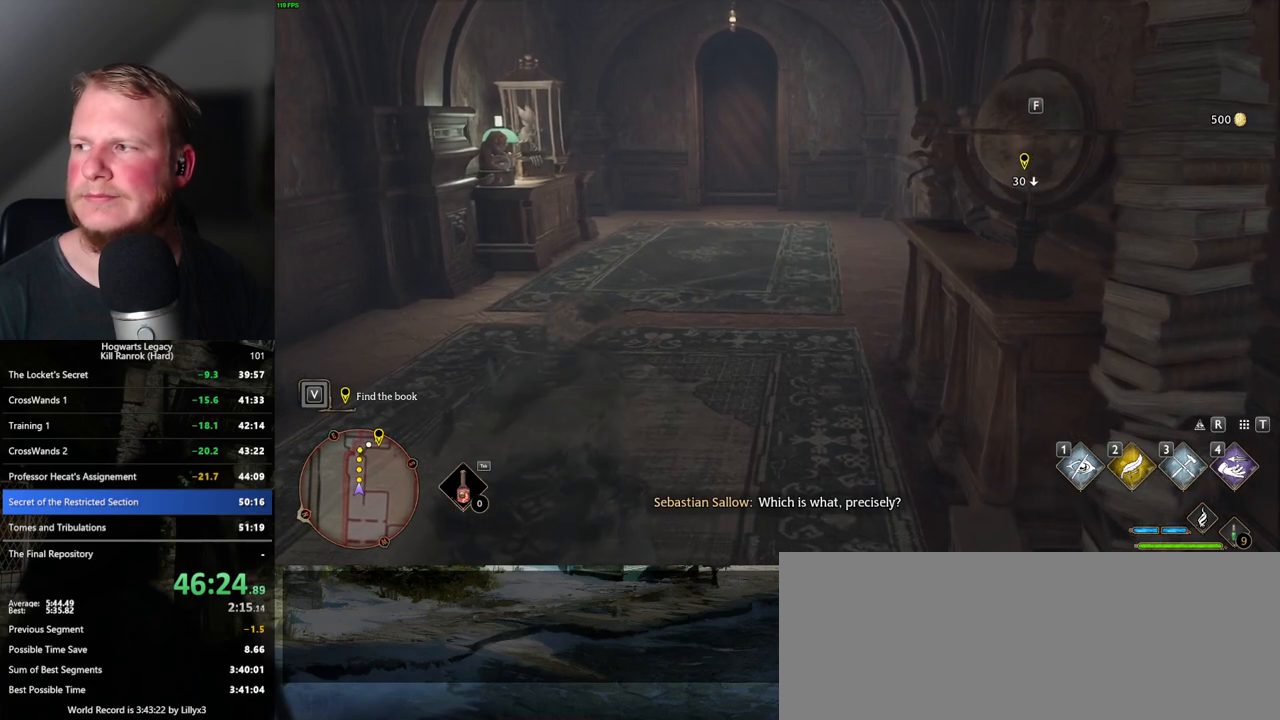
{"keys": ["w"], "mouse": [], "events": []}
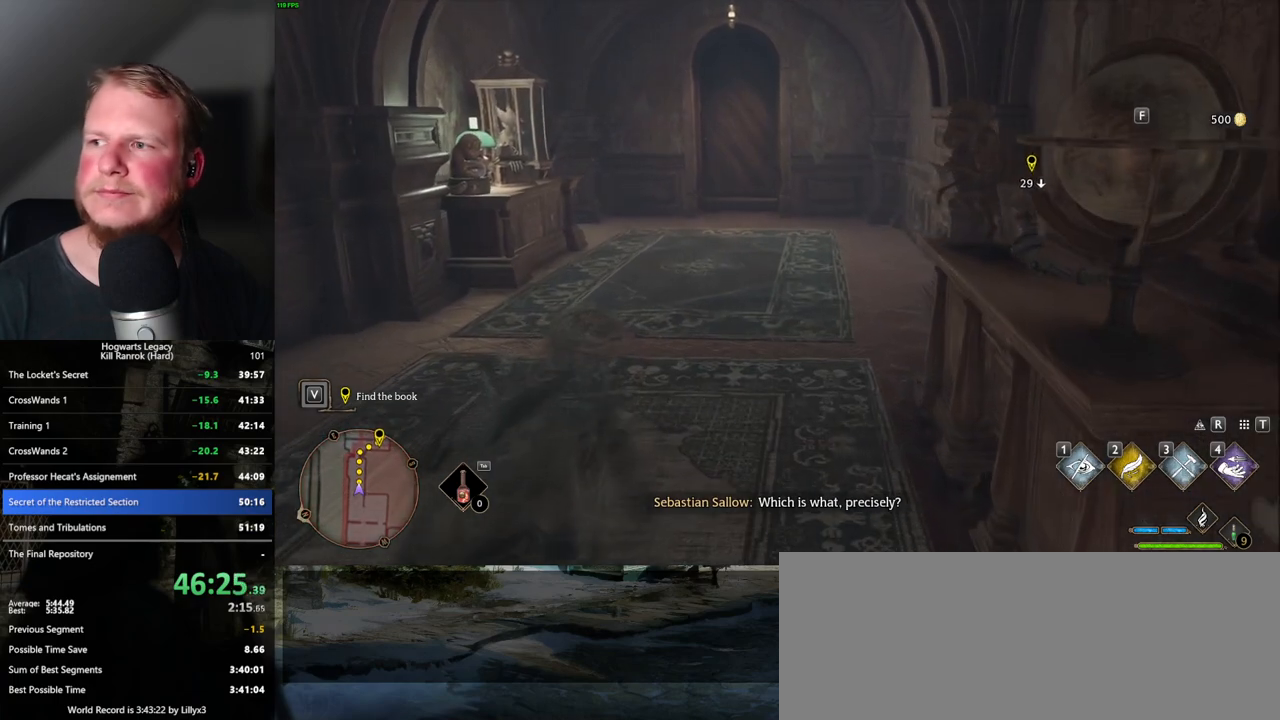
{"keys": ["w"], "mouse": [], "events": []}